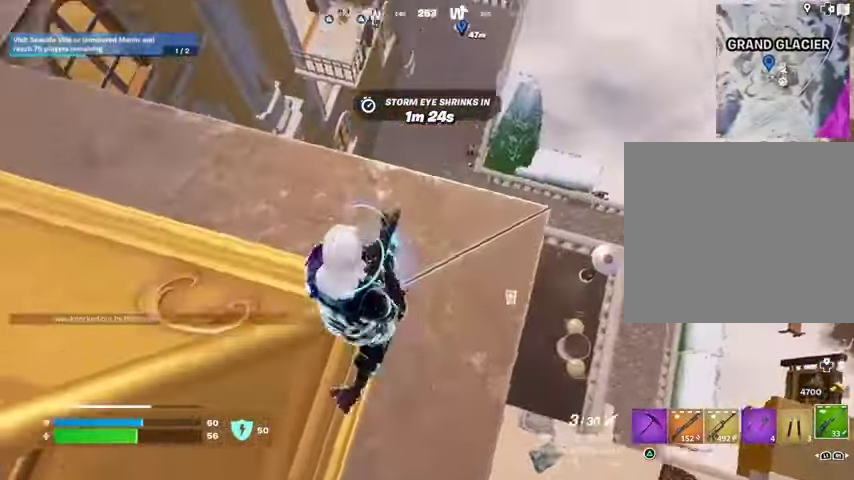
Gameplay with a controller (PlayStation layout); each line is a JSON object with the inputs held at the frame after it. "events" lists button and stick changes between this image and that frame as [ms after this image, input, new state], when the widget could be followed in between.
{"buttons": ["R3"], "left_stick": "down-right", "right_stick": "center", "events": [[67, "right_stick", "center"], [233, "left_stick", "up"], [300, "left_stick", "right"], [400, "left_stick", "down-right"], [467, "R3", "down"]]}
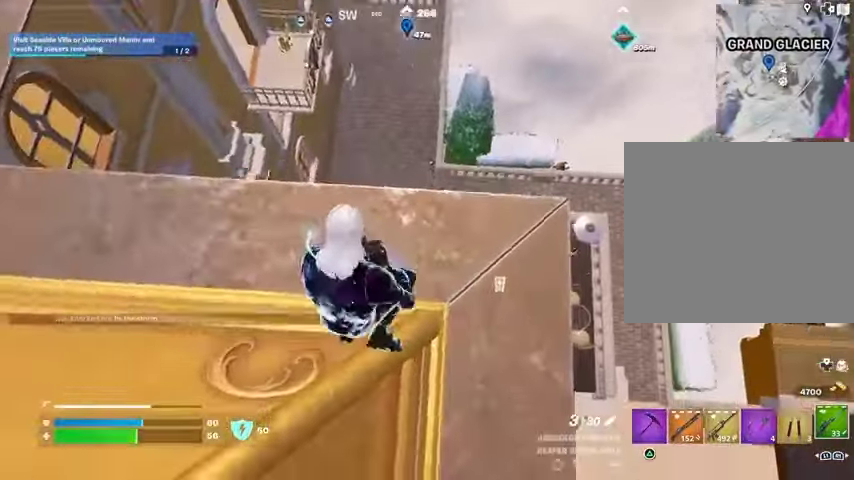
{"buttons": [], "left_stick": "down-left", "right_stick": "center", "events": [[33, "R3", "up"], [33, "left_stick", "right"], [500, "left_stick", "down-left"]]}
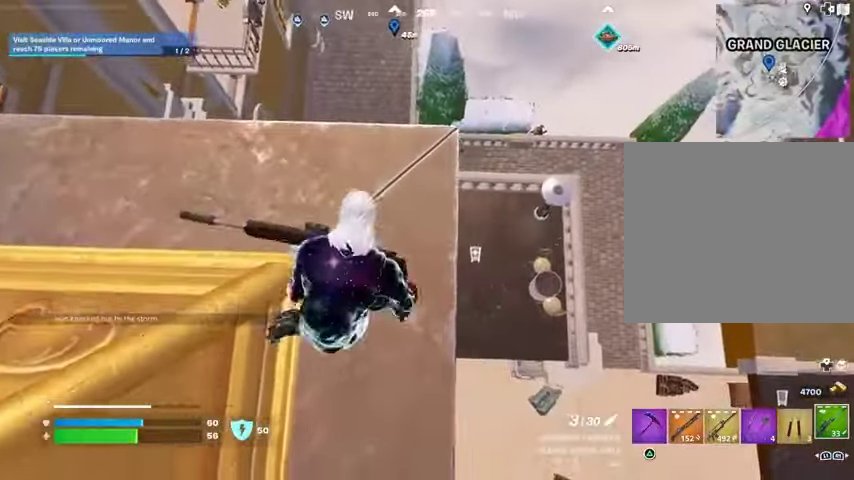
{"buttons": [], "left_stick": "left", "right_stick": "up-right", "events": [[167, "left_stick", "up-right"], [300, "left_stick", "left"], [467, "right_stick", "up-right"]]}
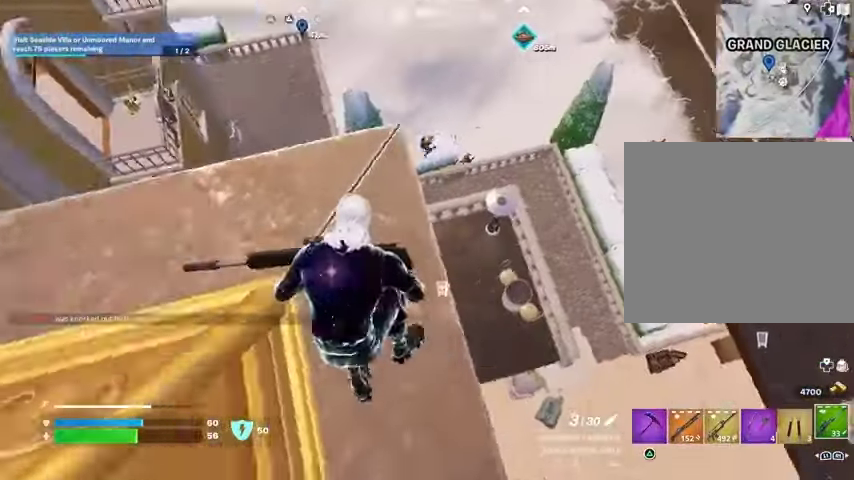
{"buttons": [], "left_stick": "down", "right_stick": "center", "events": [[33, "right_stick", "center"], [100, "left_stick", "up"], [300, "left_stick", "center"], [433, "left_stick", "down"]]}
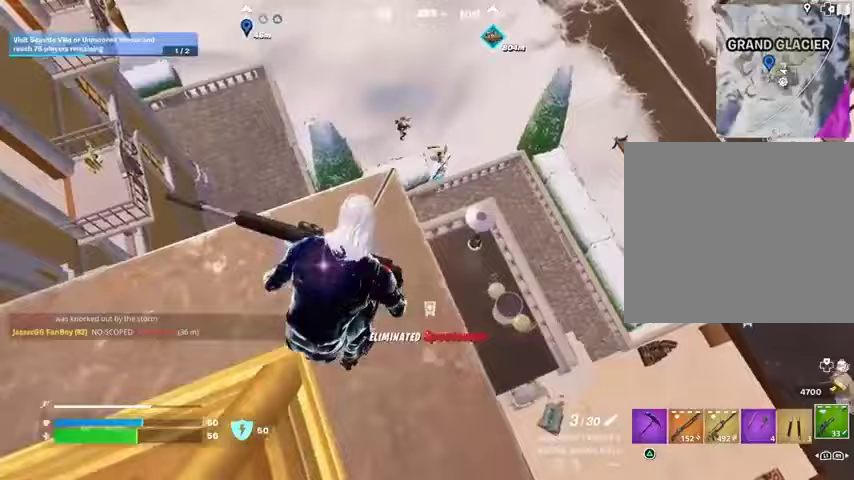
{"buttons": ["L2"], "left_stick": "center", "right_stick": "right", "events": [[67, "left_stick", "center"], [133, "left_stick", "up-right"], [233, "L2", "down"], [233, "R3", "down"], [267, "left_stick", "center"], [267, "right_stick", "up"], [300, "R3", "up"], [467, "right_stick", "right"]]}
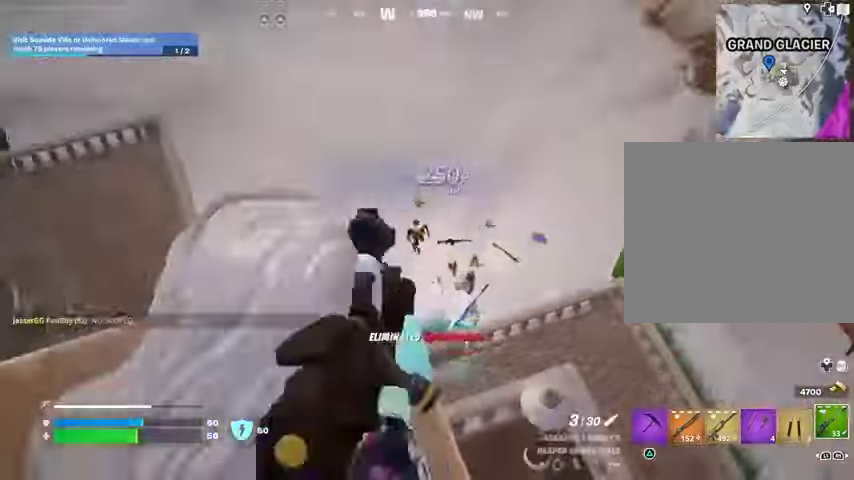
{"buttons": ["L2"], "left_stick": "right", "right_stick": "right", "events": [[400, "left_stick", "right"]]}
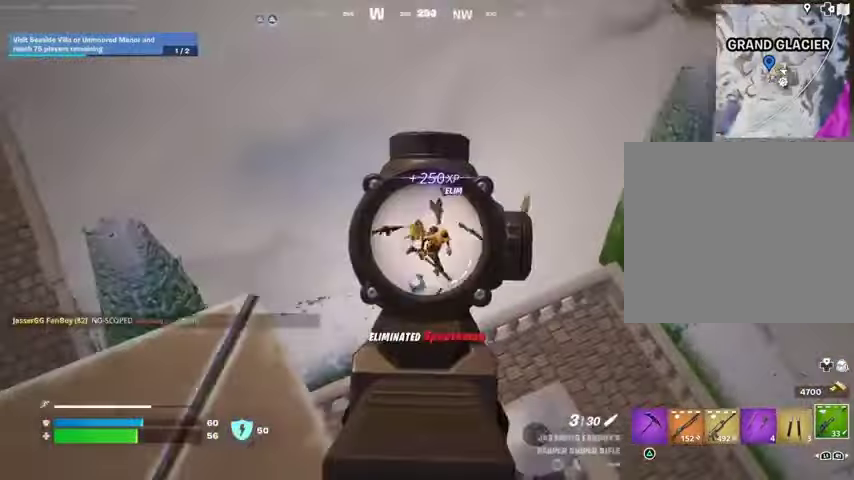
{"buttons": [], "left_stick": "up-left", "right_stick": "center", "events": [[133, "R2", "down"], [133, "left_stick", "down-left"], [167, "L2", "up"], [200, "R2", "up"], [200, "left_stick", "left"], [233, "right_stick", "down"], [300, "R1", "down"], [367, "R1", "up"], [400, "R1", "down"], [400, "right_stick", "center"], [500, "R1", "up"], [500, "left_stick", "up-left"]]}
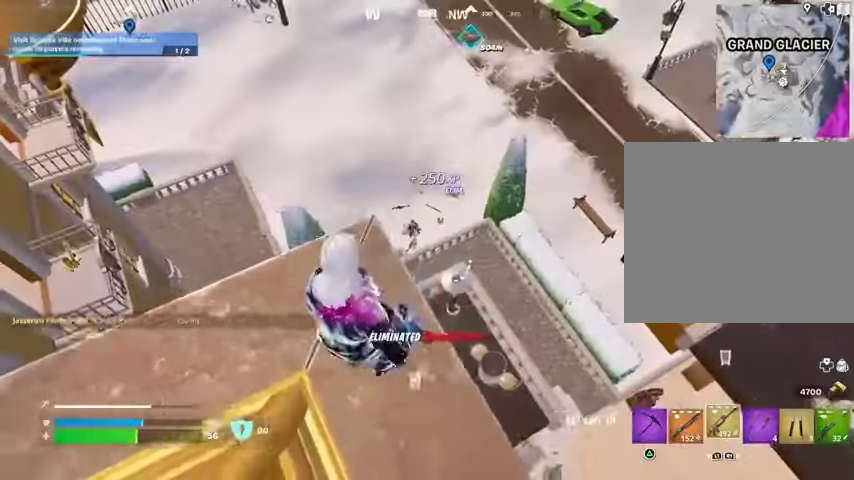
{"buttons": ["L2"], "left_stick": "center", "right_stick": "down-right", "events": [[200, "L2", "down"], [200, "left_stick", "center"], [267, "left_stick", "up-right"], [400, "right_stick", "up-right"], [467, "left_stick", "center"], [500, "right_stick", "down-right"]]}
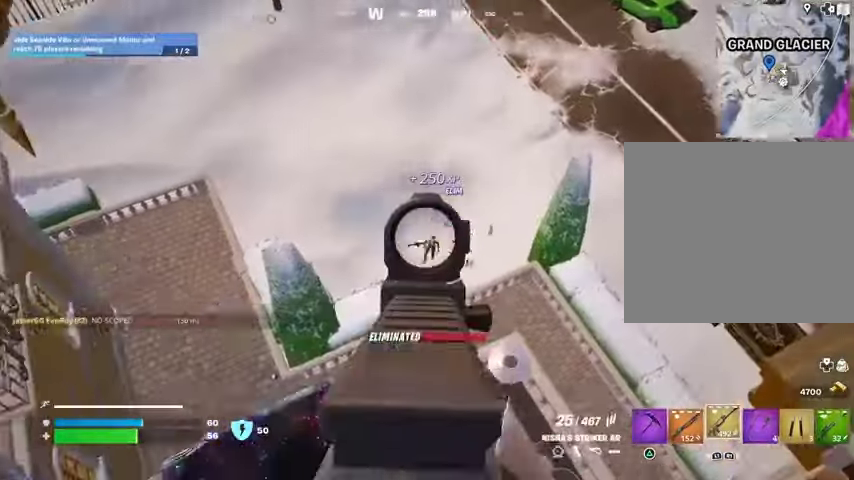
{"buttons": ["L2", "R2"], "left_stick": "up-right", "right_stick": "up-right", "events": [[100, "R2", "down"], [100, "left_stick", "up"], [167, "left_stick", "center"], [167, "right_stick", "center"], [233, "left_stick", "down"], [267, "right_stick", "down-right"], [333, "left_stick", "center"], [400, "left_stick", "up"], [400, "right_stick", "center"], [467, "right_stick", "up-right"], [500, "left_stick", "up-right"]]}
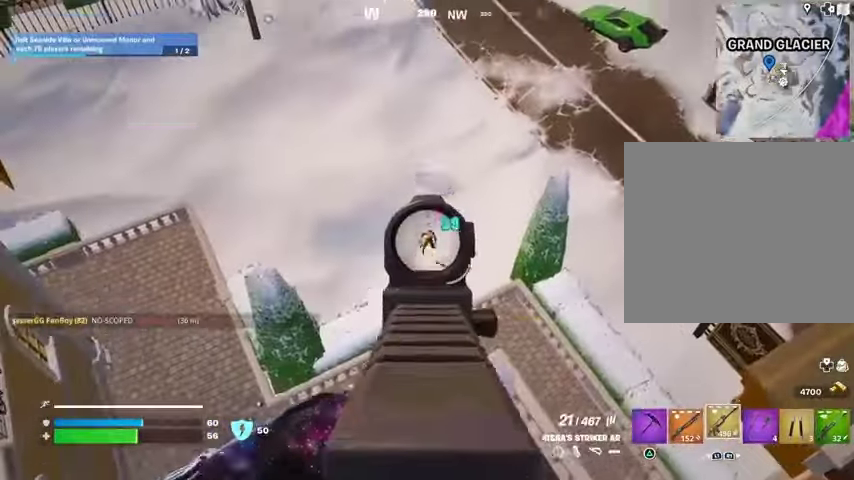
{"buttons": ["L2", "R2"], "left_stick": "down", "right_stick": "right", "events": [[33, "left_stick", "down-right"], [133, "right_stick", "center"], [167, "left_stick", "down-left"], [200, "right_stick", "down-left"], [300, "left_stick", "right"], [300, "right_stick", "right"], [400, "left_stick", "down"]]}
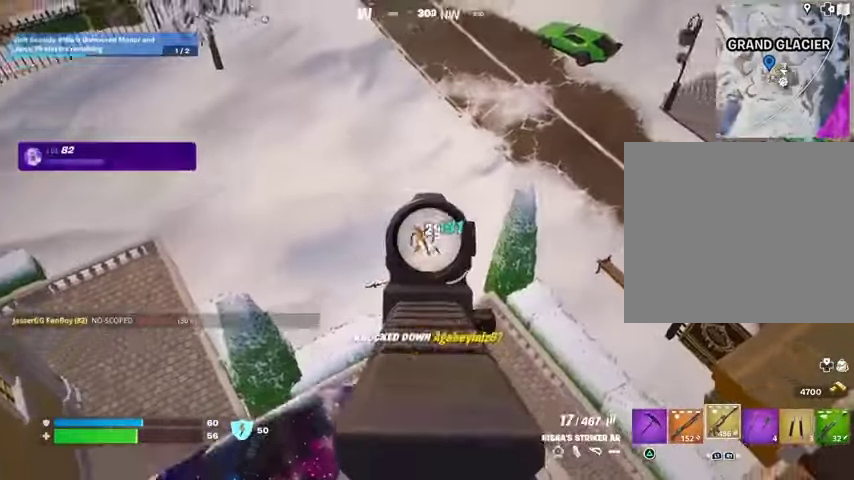
{"buttons": [], "left_stick": "up-right", "right_stick": "center", "events": [[33, "left_stick", "center"], [133, "L1", "down"], [133, "L2", "up"], [133, "R2", "up"], [133, "left_stick", "down-left"], [167, "right_stick", "left"], [200, "L1", "up"], [267, "L1", "down"], [300, "left_stick", "down"], [300, "right_stick", "center"], [333, "L1", "up"], [400, "L1", "down"], [433, "left_stick", "up-right"], [467, "L1", "up"]]}
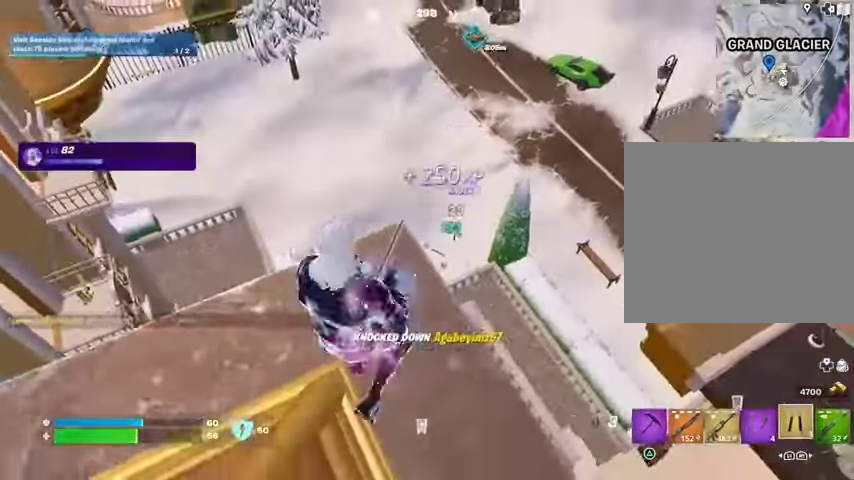
{"buttons": [], "left_stick": "center", "right_stick": "center", "events": [[67, "CROSS", "down"], [67, "left_stick", "up"], [133, "CROSS", "up"], [233, "L2", "down"], [333, "L2", "up"], [333, "left_stick", "center"]]}
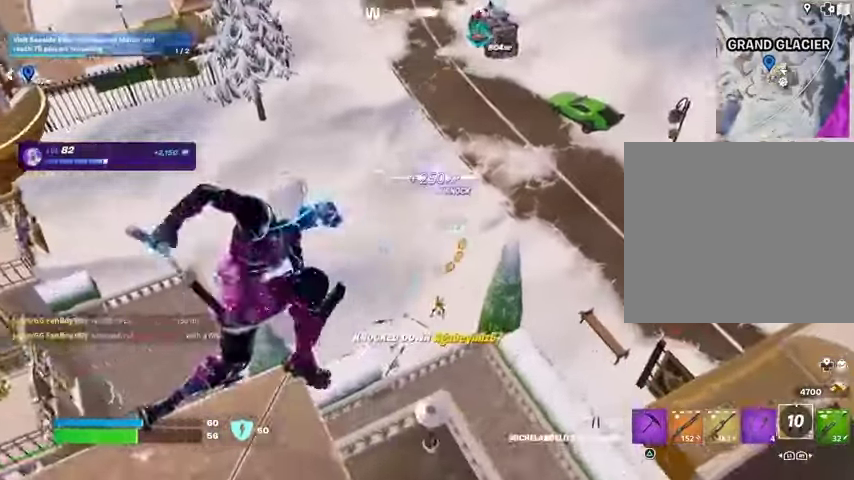
{"buttons": [], "left_stick": "up", "right_stick": "left", "events": [[133, "left_stick", "up"], [133, "right_stick", "up"], [233, "right_stick", "center"], [300, "right_stick", "down"], [433, "right_stick", "left"]]}
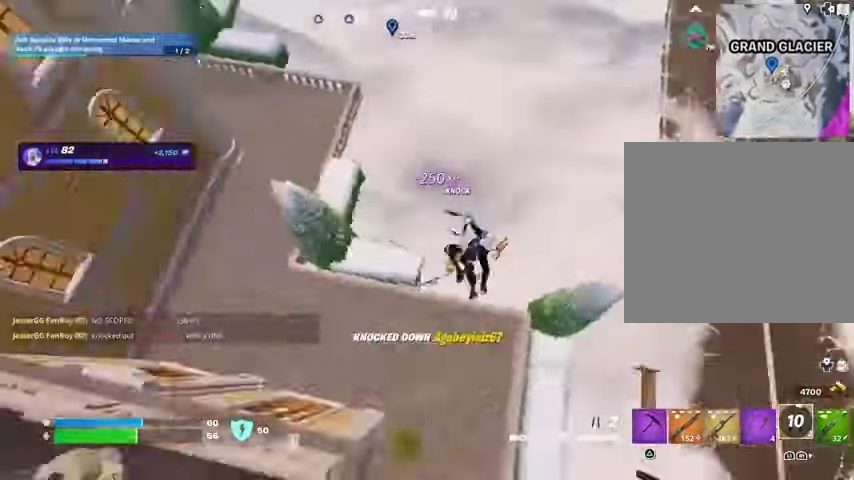
{"buttons": [], "left_stick": "down", "right_stick": "up-left", "events": [[33, "right_stick", "center"], [200, "left_stick", "up-right"], [200, "right_stick", "up-left"], [300, "left_stick", "right"], [400, "R1", "down"], [467, "R1", "up"], [467, "left_stick", "down"]]}
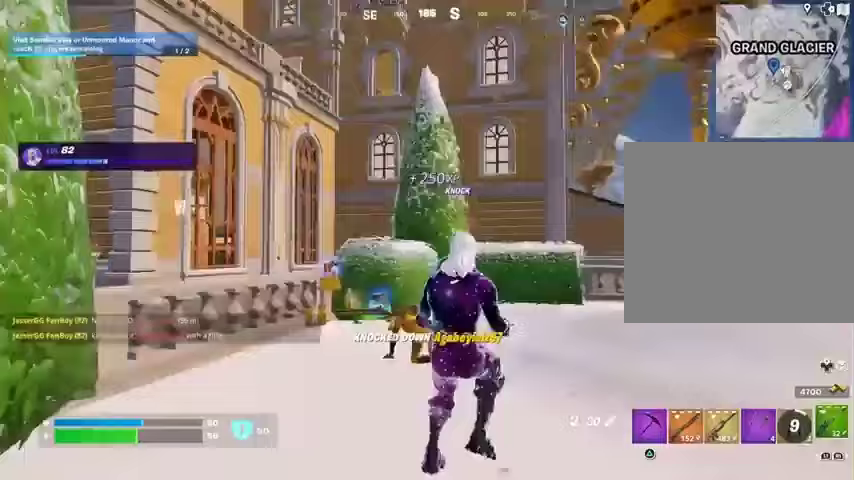
{"buttons": [], "left_stick": "up", "right_stick": "center", "events": [[67, "R1", "down"], [100, "R1", "up"], [100, "right_stick", "center"], [200, "left_stick", "up-right"], [300, "left_stick", "up"]]}
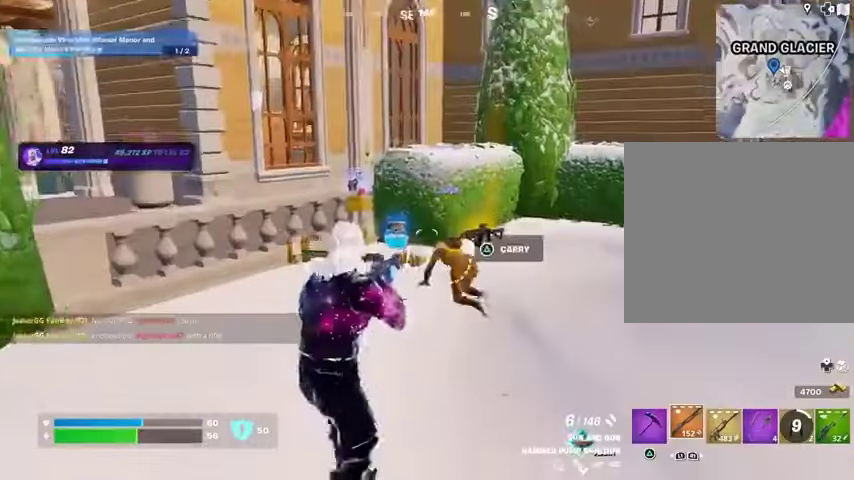
{"buttons": [], "left_stick": "right", "right_stick": "center", "events": [[133, "right_stick", "down-right"], [200, "R2", "down"], [233, "left_stick", "up-left"], [267, "R2", "up"], [267, "right_stick", "down"], [367, "R1", "down"], [400, "left_stick", "up-right"], [400, "right_stick", "center"], [433, "R1", "up"], [500, "left_stick", "right"]]}
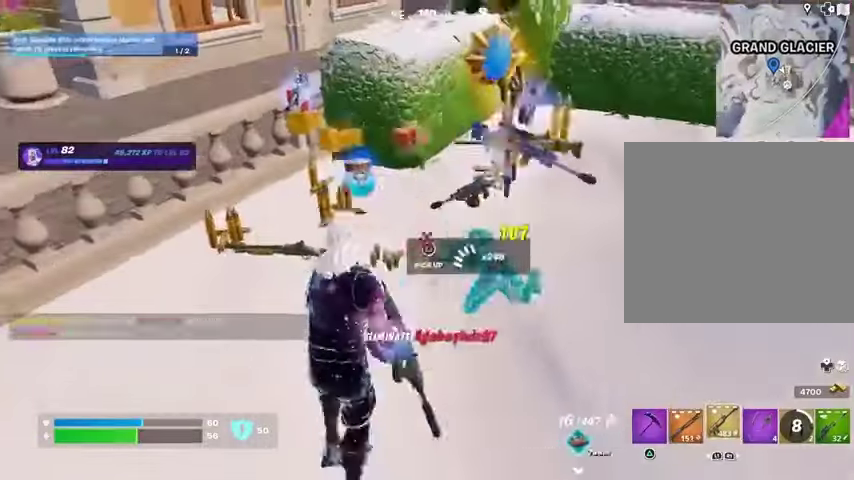
{"buttons": [], "left_stick": "up", "right_stick": "right", "events": [[67, "left_stick", "down-right"], [167, "L1", "down"], [167, "left_stick", "left"], [267, "L1", "up"], [267, "TRIANGLE", "down"], [333, "TRIANGLE", "up"], [333, "left_stick", "up-left"], [400, "L3", "down"], [467, "L3", "up"], [467, "left_stick", "up"], [467, "right_stick", "right"]]}
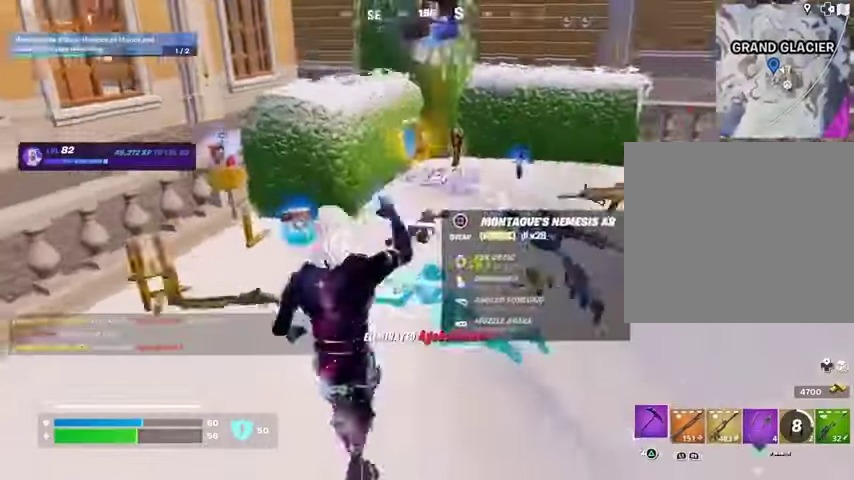
{"buttons": [], "left_stick": "up-right", "right_stick": "center", "events": [[67, "right_stick", "center"], [167, "left_stick", "up-left"], [300, "left_stick", "up"], [367, "SQUARE", "down"], [400, "SQUARE", "up"], [400, "left_stick", "up-right"]]}
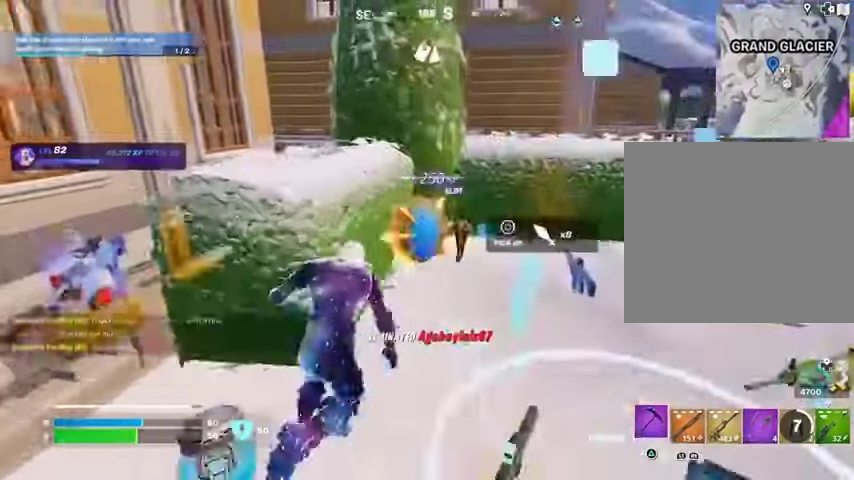
{"buttons": [], "left_stick": "up-right", "right_stick": "center", "events": [[100, "right_stick", "right"], [200, "left_stick", "up-left"], [400, "left_stick", "up-right"], [467, "right_stick", "center"]]}
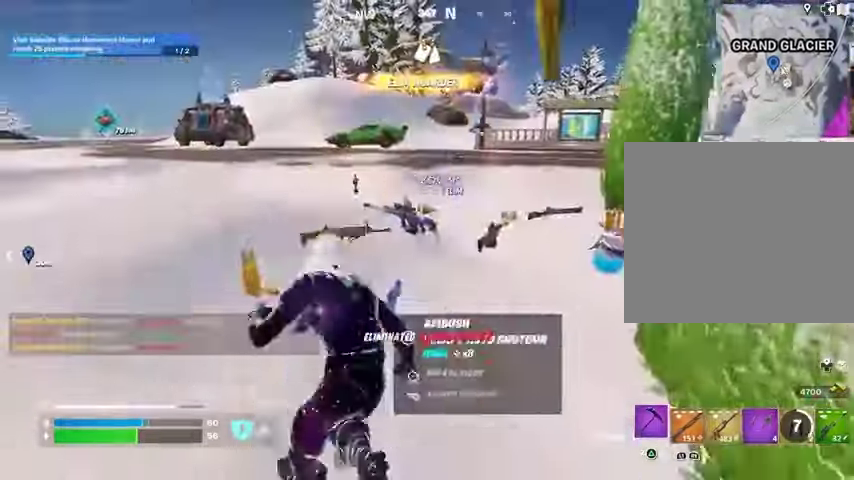
{"buttons": [], "left_stick": "up", "right_stick": "center", "events": [[33, "left_stick", "up"], [300, "right_stick", "right"], [433, "right_stick", "center"]]}
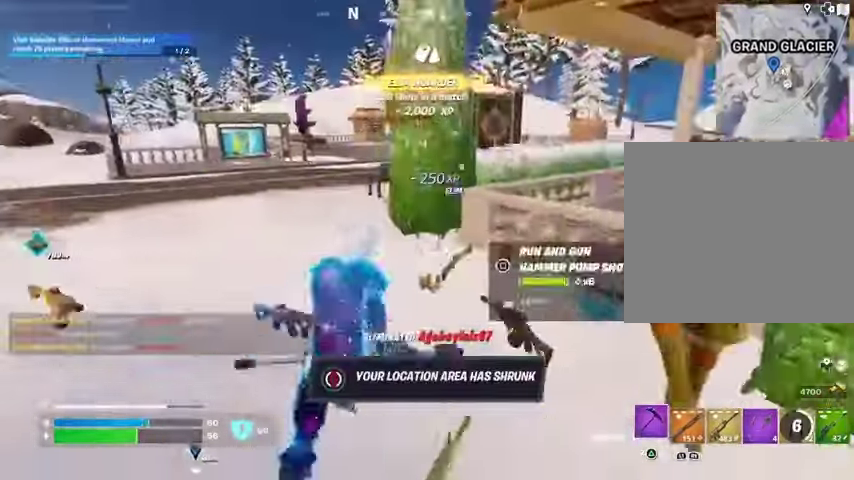
{"buttons": ["CROSS"], "left_stick": "up-left", "right_stick": "right", "events": [[200, "left_stick", "up-left"], [300, "R1", "down"], [433, "right_stick", "right"], [467, "R1", "up"], [500, "CROSS", "down"]]}
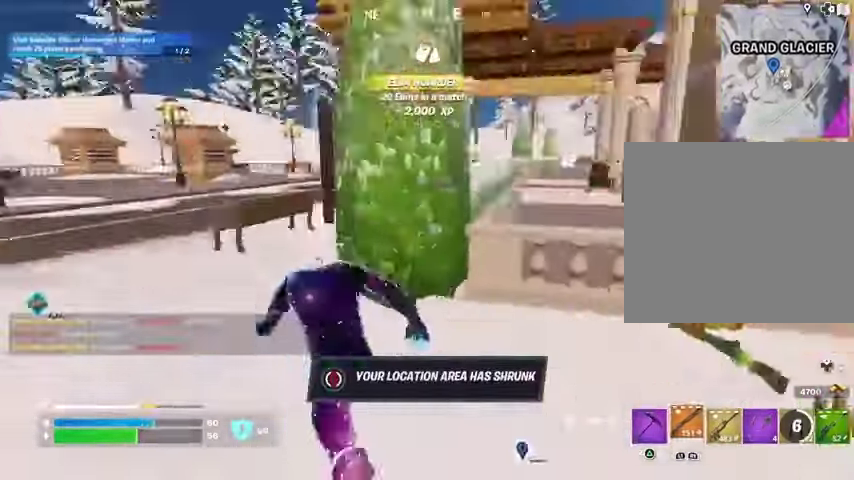
{"buttons": [], "left_stick": "down-left", "right_stick": "center", "events": [[33, "L1", "down"], [67, "CROSS", "up"], [100, "L1", "up"], [100, "left_stick", "down-left"], [100, "right_stick", "center"]]}
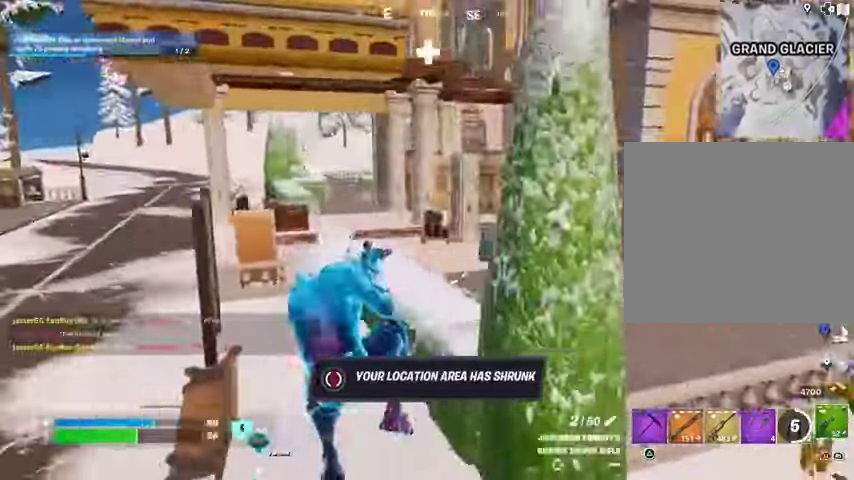
{"buttons": ["CROSS"], "left_stick": "down-right", "right_stick": "center", "events": [[67, "R3", "down"], [100, "left_stick", "down"], [133, "right_stick", "right"], [167, "R3", "up"], [267, "left_stick", "down-right"], [300, "right_stick", "center"], [467, "CROSS", "down"]]}
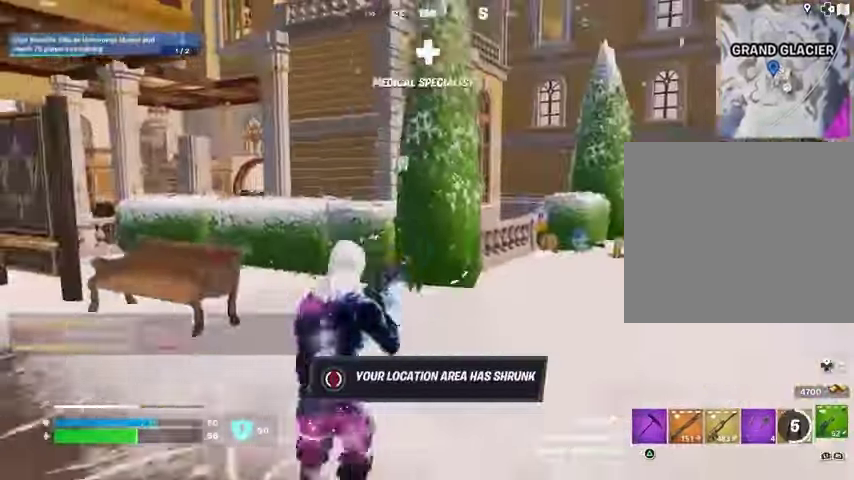
{"buttons": ["R3"], "left_stick": "right", "right_stick": "center", "events": [[33, "CROSS", "up"], [67, "L1", "down"], [167, "L1", "up"], [467, "R3", "down"], [500, "left_stick", "right"]]}
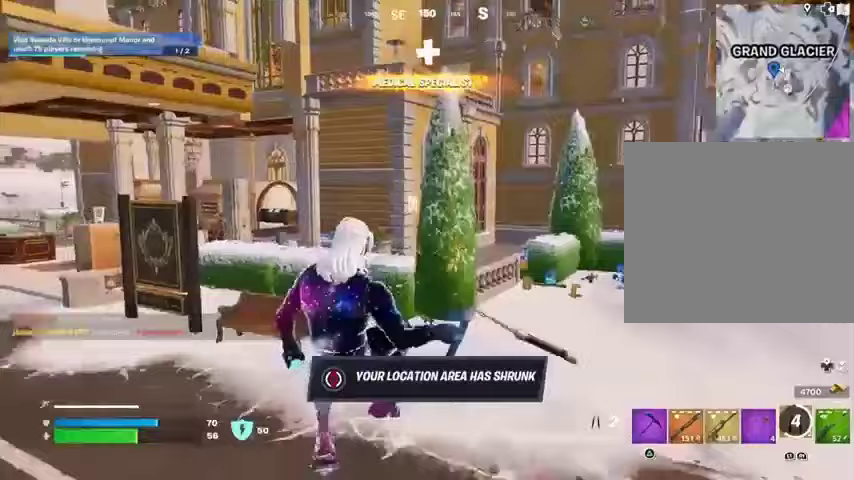
{"buttons": [], "left_stick": "right", "right_stick": "center", "events": [[67, "R3", "up"], [67, "right_stick", "right"], [167, "right_stick", "center"], [400, "CROSS", "down"], [467, "CROSS", "up"]]}
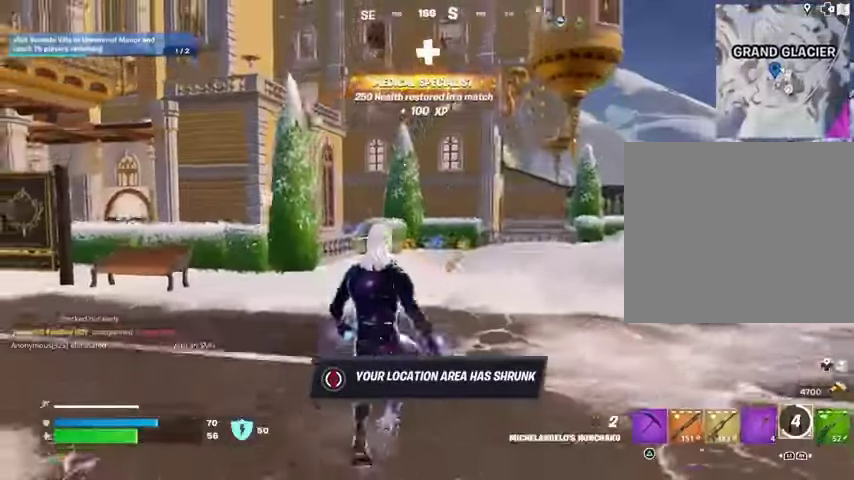
{"buttons": [], "left_stick": "right", "right_stick": "center", "events": [[33, "CROSS", "down"], [133, "CROSS", "up"]]}
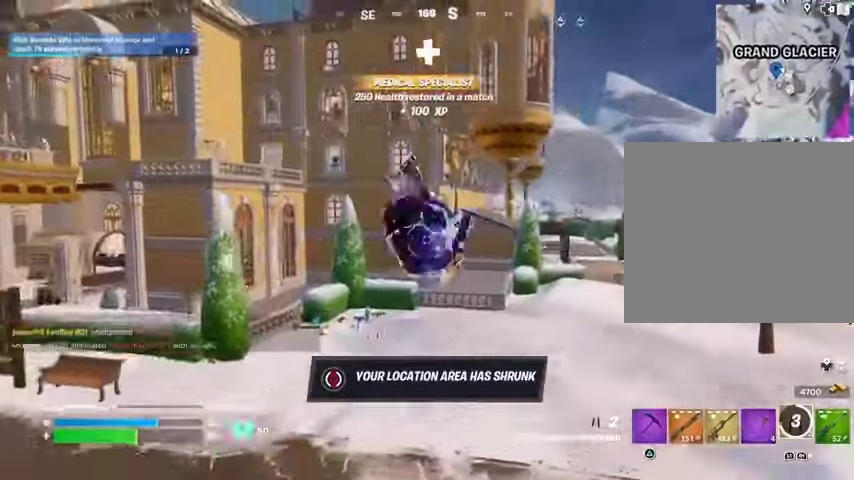
{"buttons": [], "left_stick": "right", "right_stick": "center", "events": [[367, "R1", "down"], [433, "R1", "up"]]}
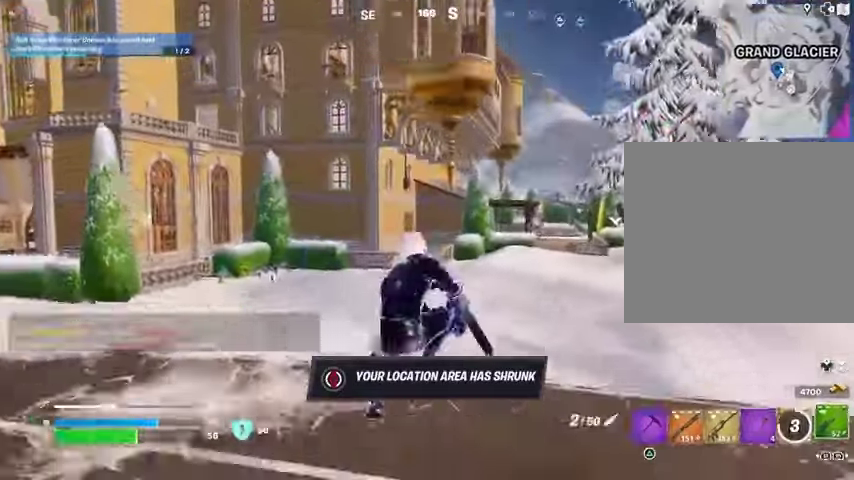
{"buttons": [], "left_stick": "right", "right_stick": "center", "events": [[233, "CROSS", "down"], [267, "SQUARE", "down"], [300, "CROSS", "up"], [300, "SQUARE", "up"]]}
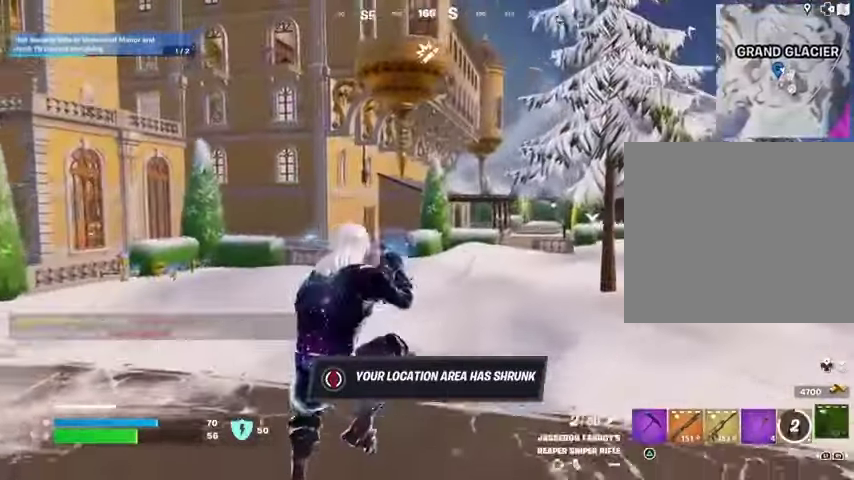
{"buttons": [], "left_stick": "right", "right_stick": "center", "events": [[400, "right_stick", "left"], [500, "right_stick", "center"]]}
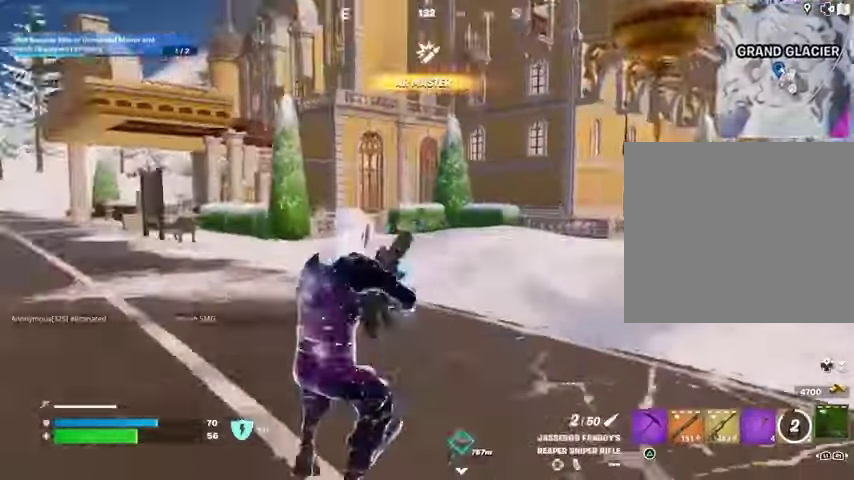
{"buttons": [], "left_stick": "up", "right_stick": "center", "events": [[267, "left_stick", "up-right"], [433, "left_stick", "up"]]}